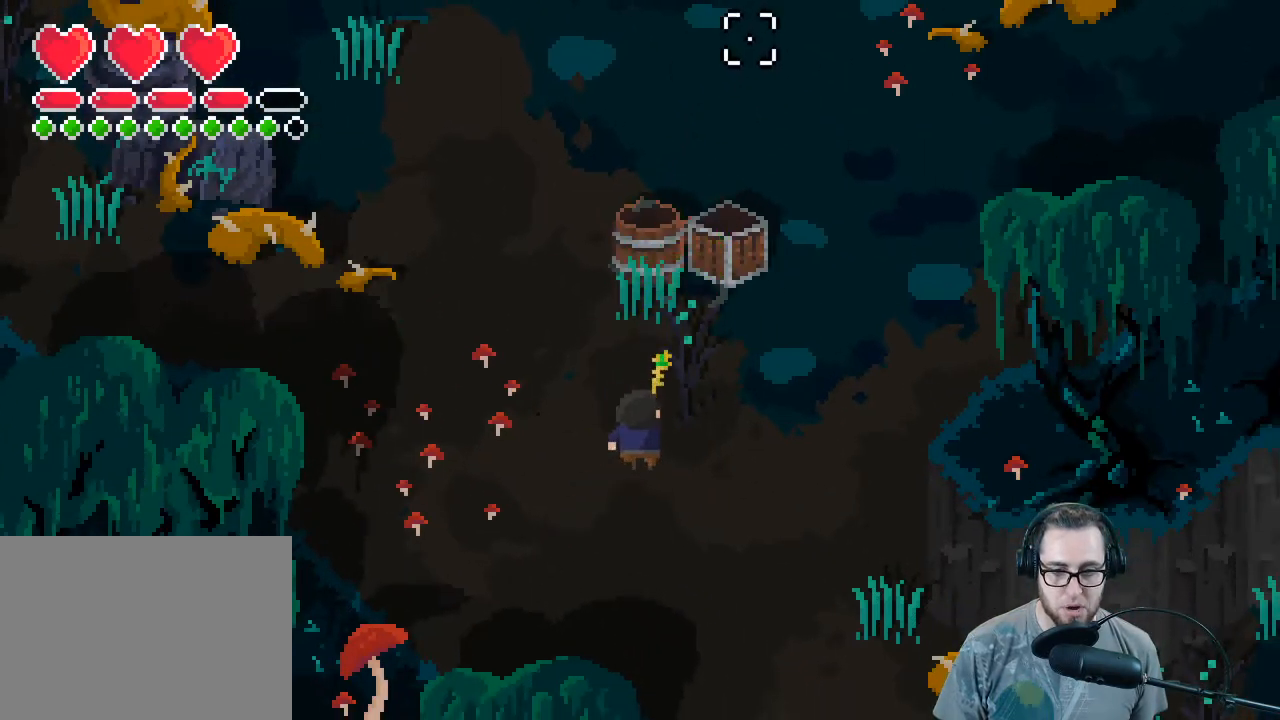
Gameplay with a controller (Xbox layout); each line is a JSON object with the inputs held at the frame after it. "events" lists button and stick changes between this image and that frame as [ms after this image, input, new state], when the widget could be followed in between.
{"buttons": [], "left_stick": "down", "right_stick": "up", "events": [[100, "left_stick", "up"], [233, "R2", "down"], [333, "left_stick", "down-left"], [367, "R2", "up"], [467, "left_stick", "down"]]}
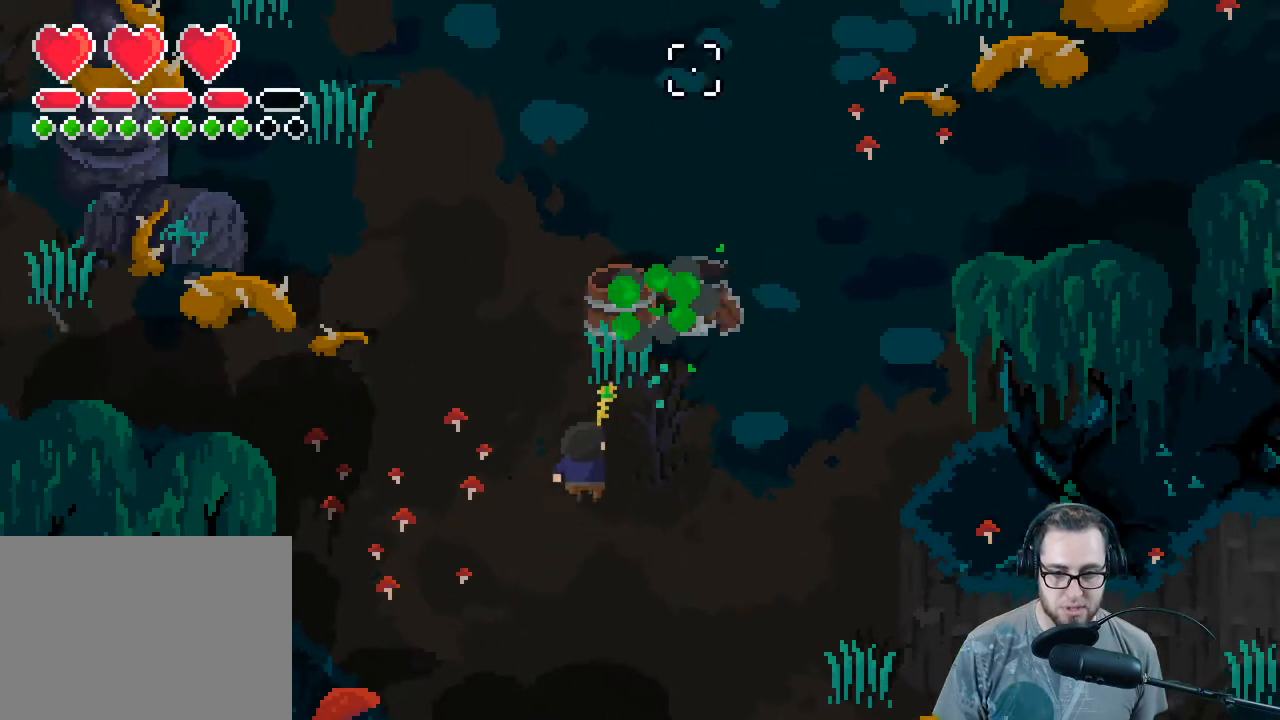
{"buttons": ["R2"], "left_stick": "up-left", "right_stick": "up", "events": [[167, "left_stick", "up-right"], [300, "left_stick", "up-left"], [433, "R2", "down"]]}
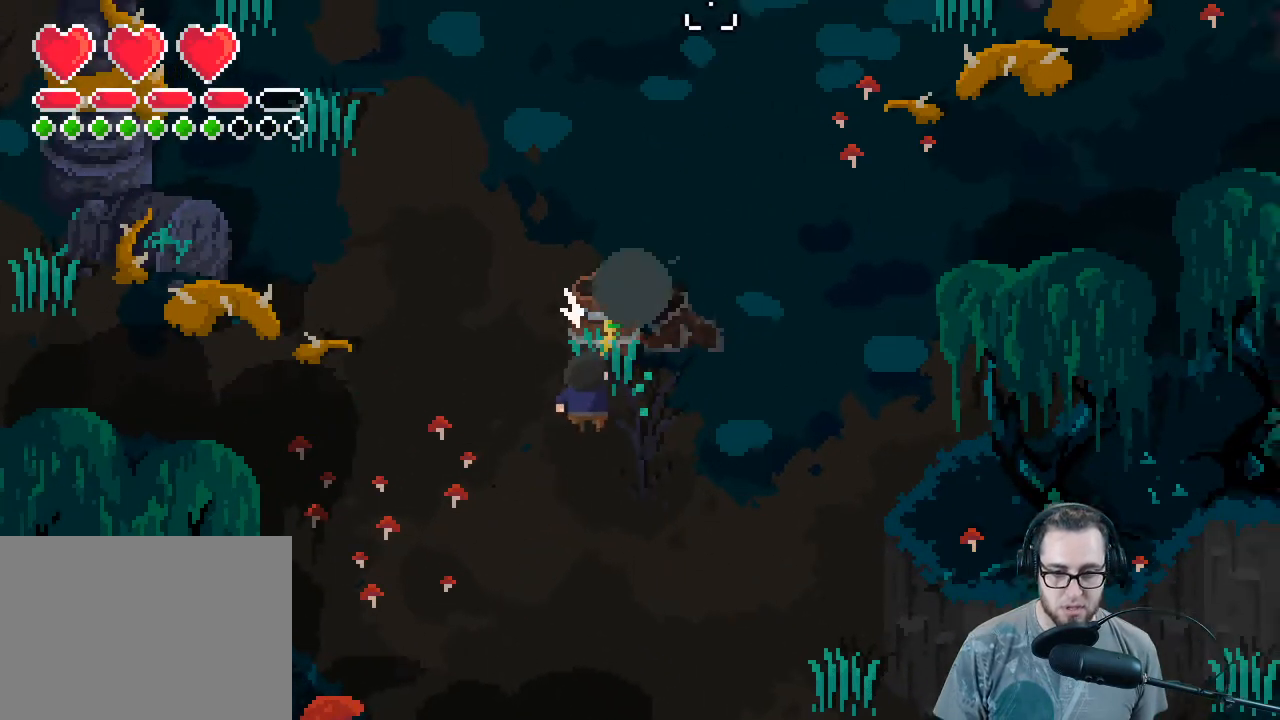
{"buttons": [], "left_stick": "up-right", "right_stick": "up-right", "events": [[100, "R2", "up"], [100, "left_stick", "down-left"], [167, "left_stick", "down"], [400, "right_stick", "up-right"], [433, "left_stick", "up-right"]]}
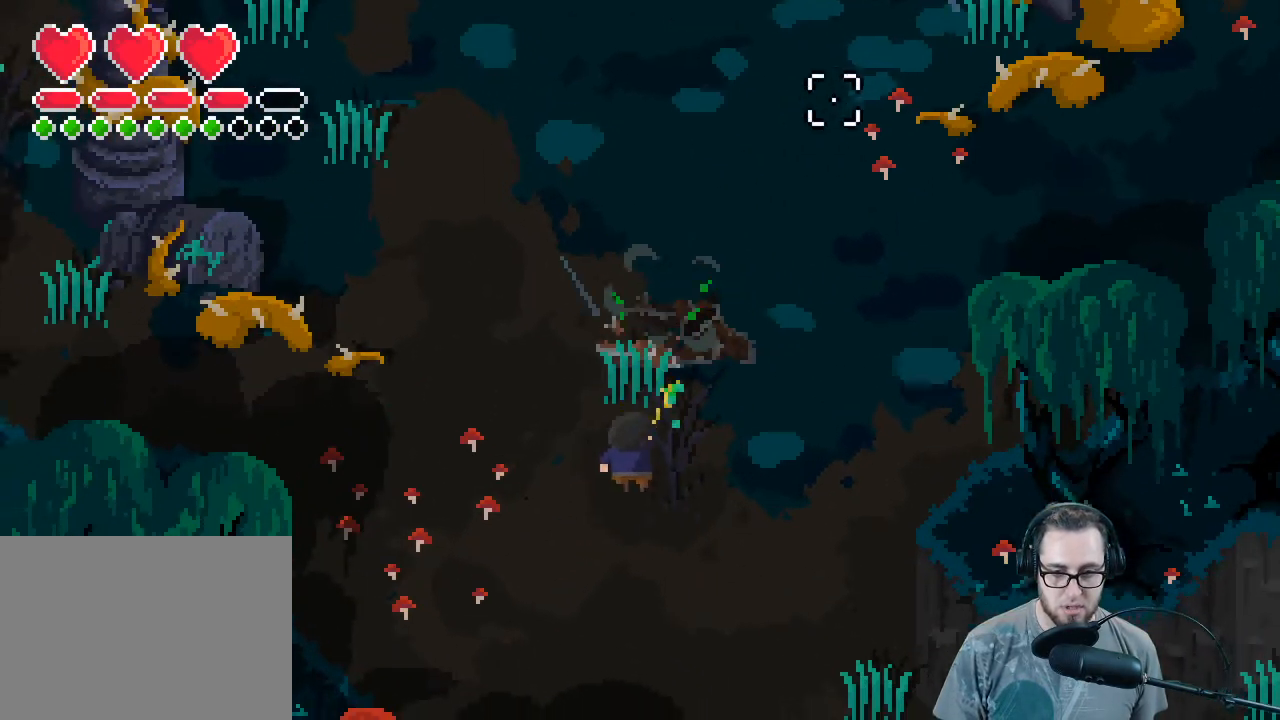
{"buttons": [], "left_stick": "up-left", "right_stick": "up-right", "events": [[33, "left_stick", "up"], [300, "left_stick", "up-left"]]}
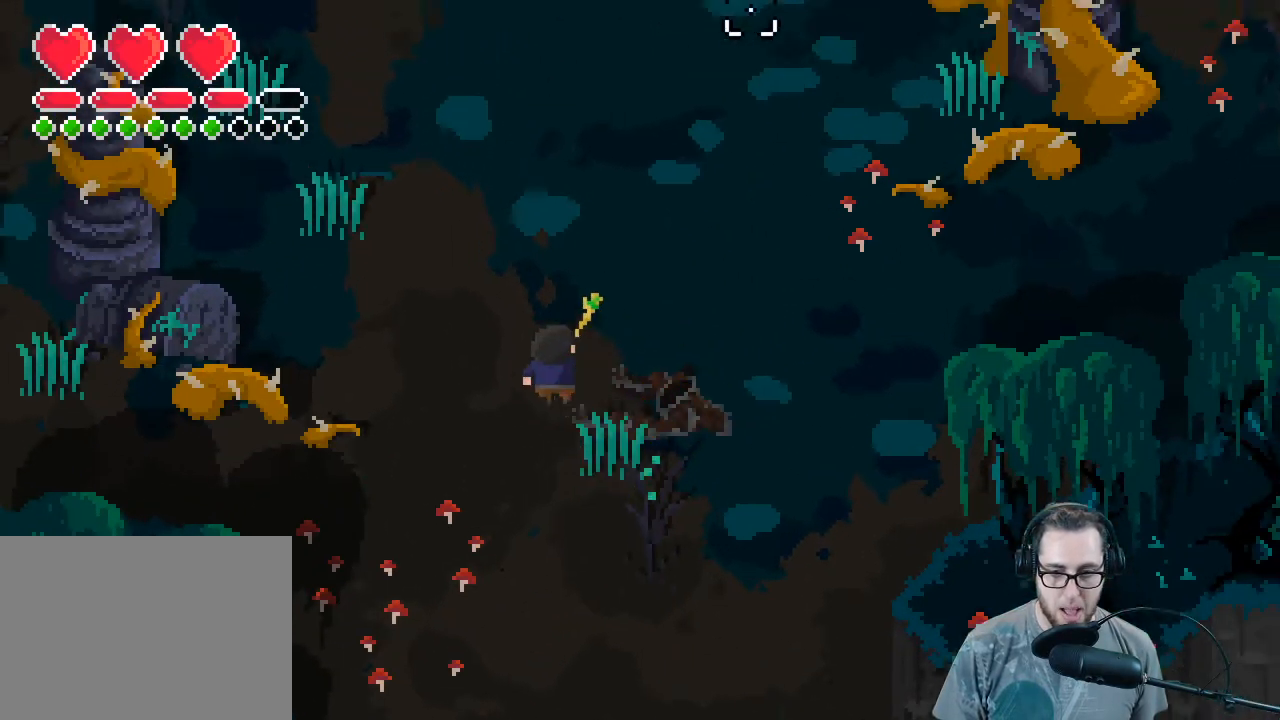
{"buttons": [], "left_stick": "up-left", "right_stick": "up-right", "events": []}
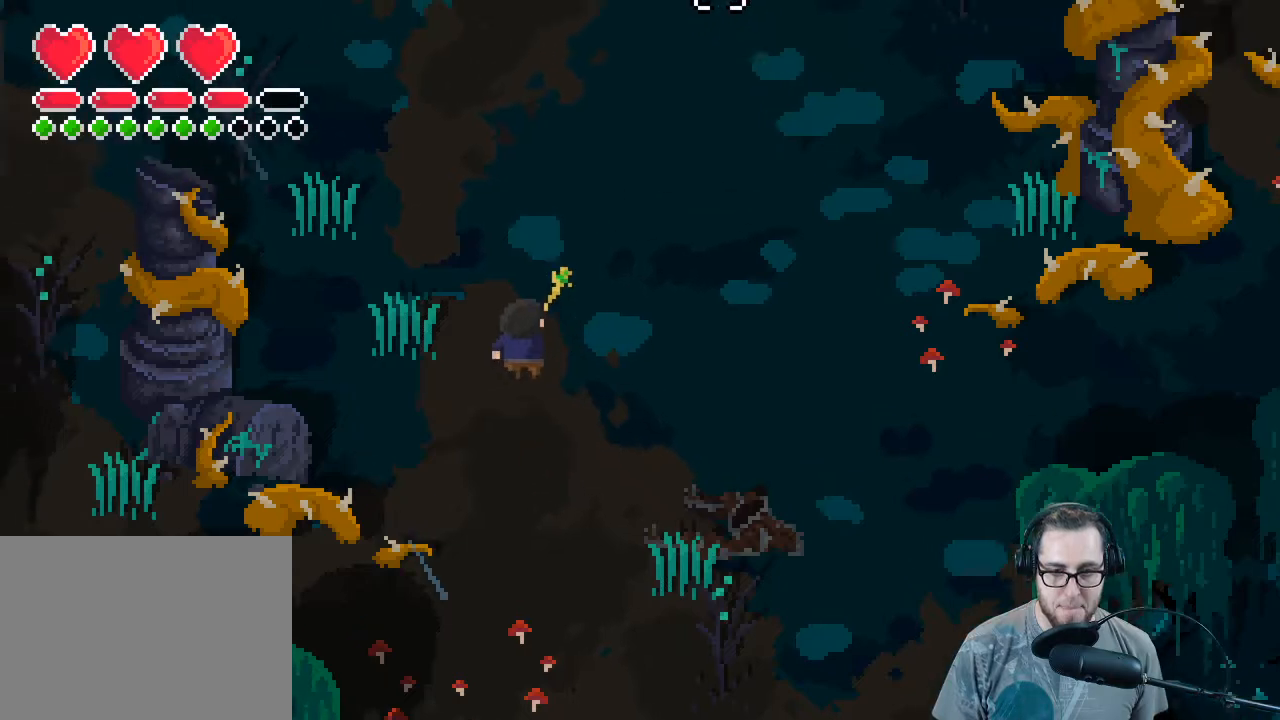
{"buttons": [], "left_stick": "up-right", "right_stick": "up-right", "events": [[300, "left_stick", "up"], [400, "left_stick", "up-right"]]}
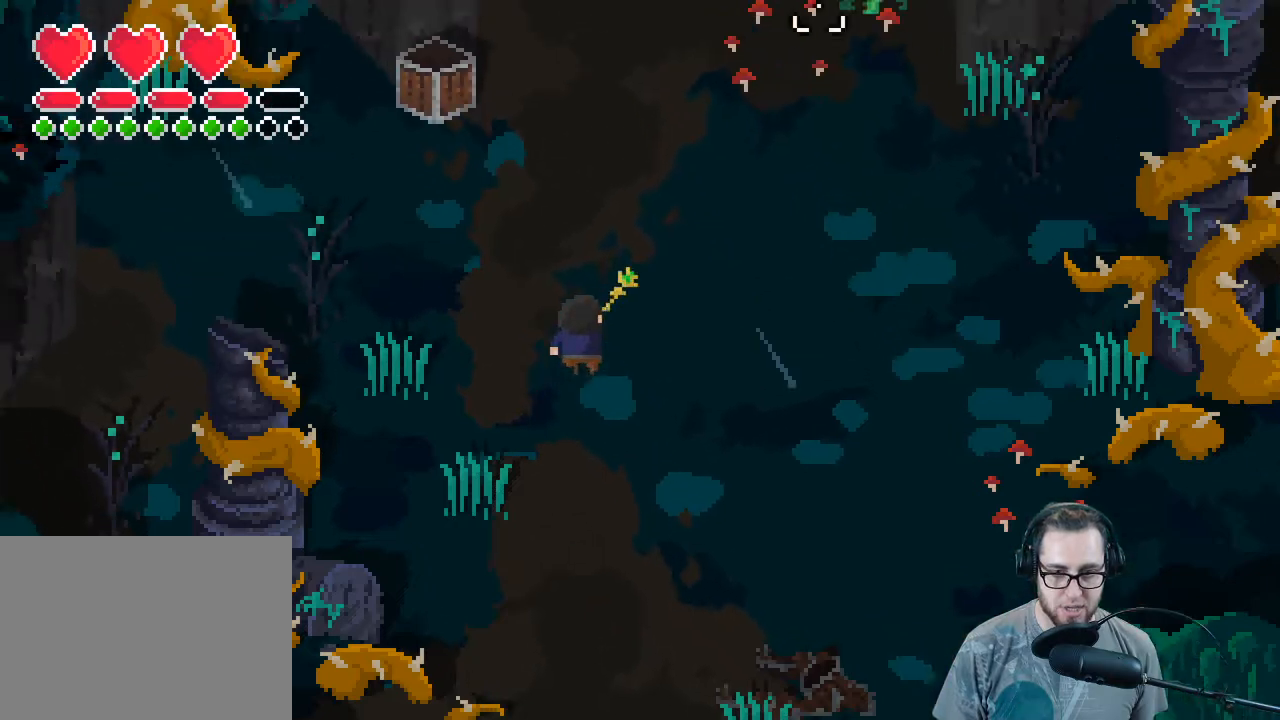
{"buttons": [], "left_stick": "left", "right_stick": "up-right", "events": [[133, "left_stick", "up"], [200, "L1", "down"], [300, "L1", "up"], [333, "left_stick", "up-left"], [467, "left_stick", "left"]]}
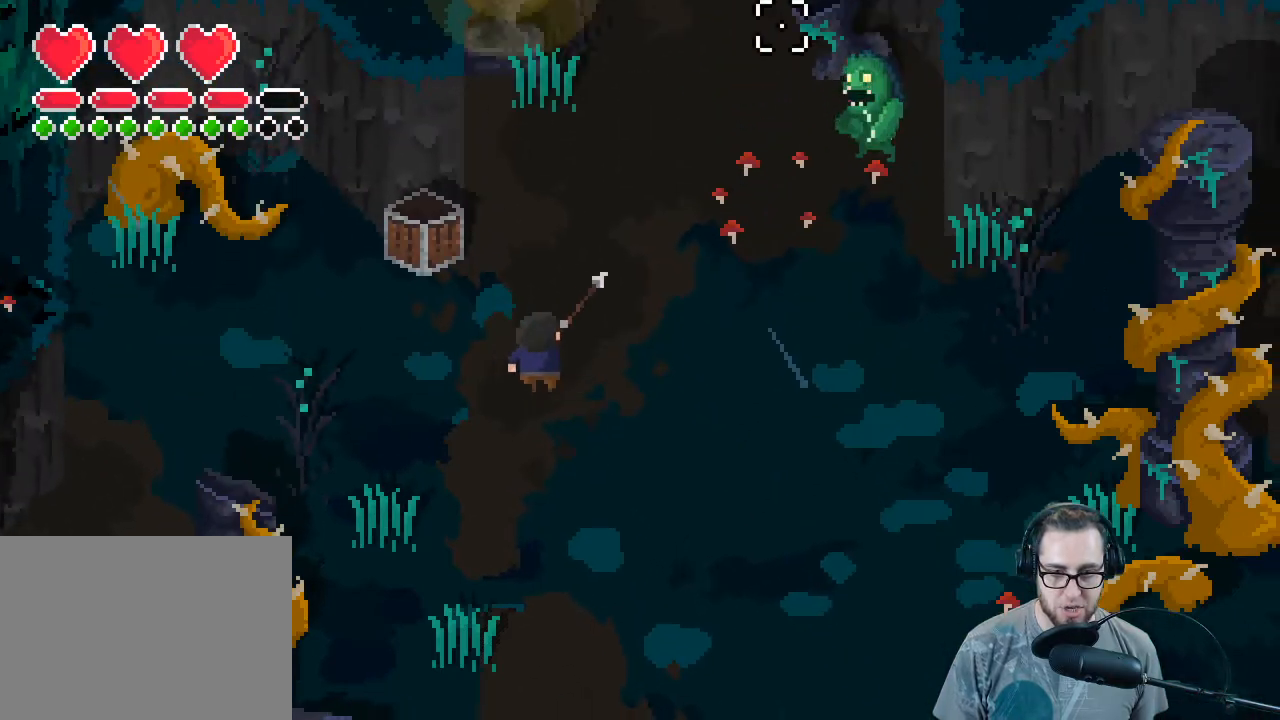
{"buttons": [], "left_stick": "right", "right_stick": "up-right", "events": [[133, "left_stick", "down"], [233, "left_stick", "right"]]}
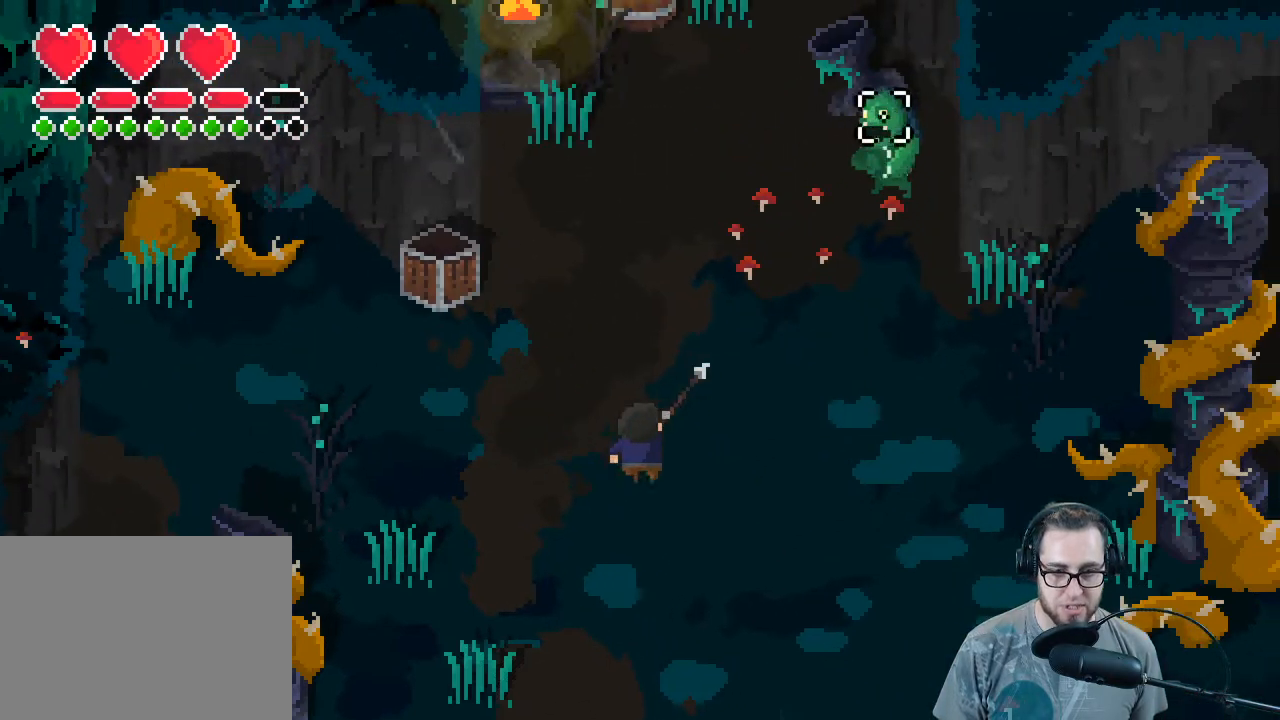
{"buttons": [], "left_stick": "down-left", "right_stick": "up-right", "events": [[133, "R2", "down"], [267, "R2", "up"], [267, "left_stick", "down-left"]]}
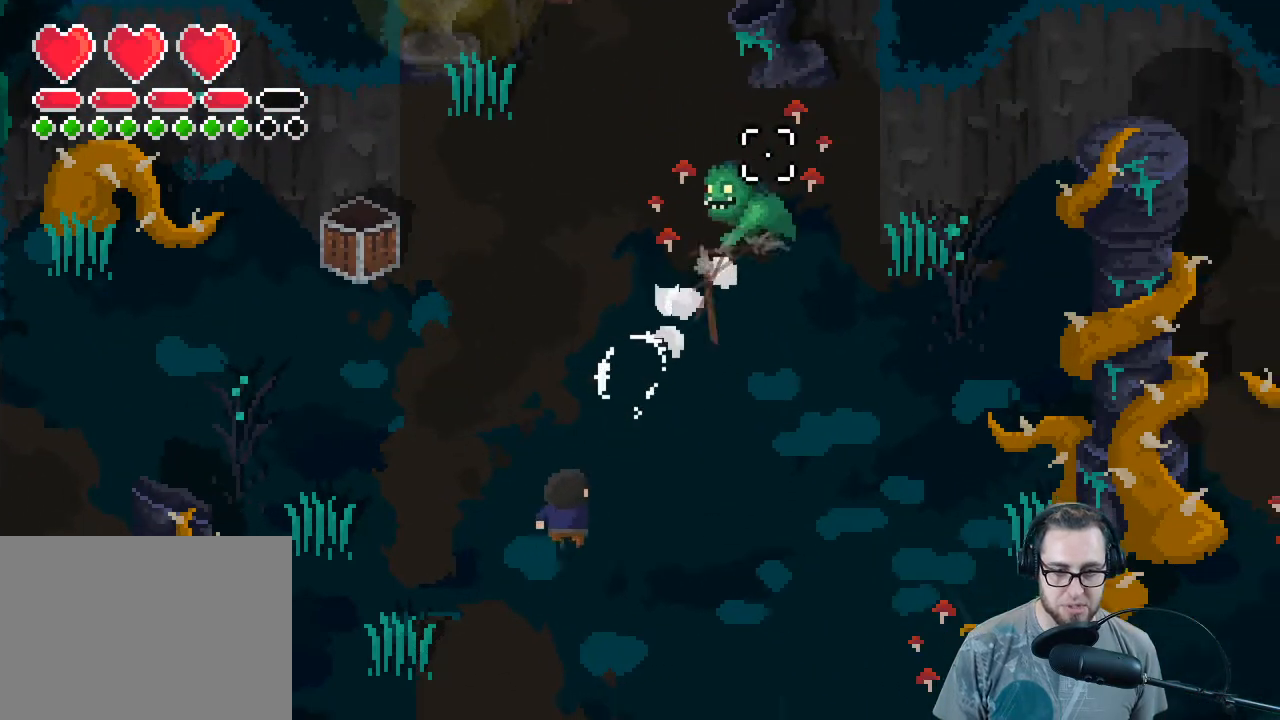
{"buttons": [], "left_stick": "left", "right_stick": "up-right", "events": [[133, "left_stick", "up-left"], [267, "left_stick", "left"]]}
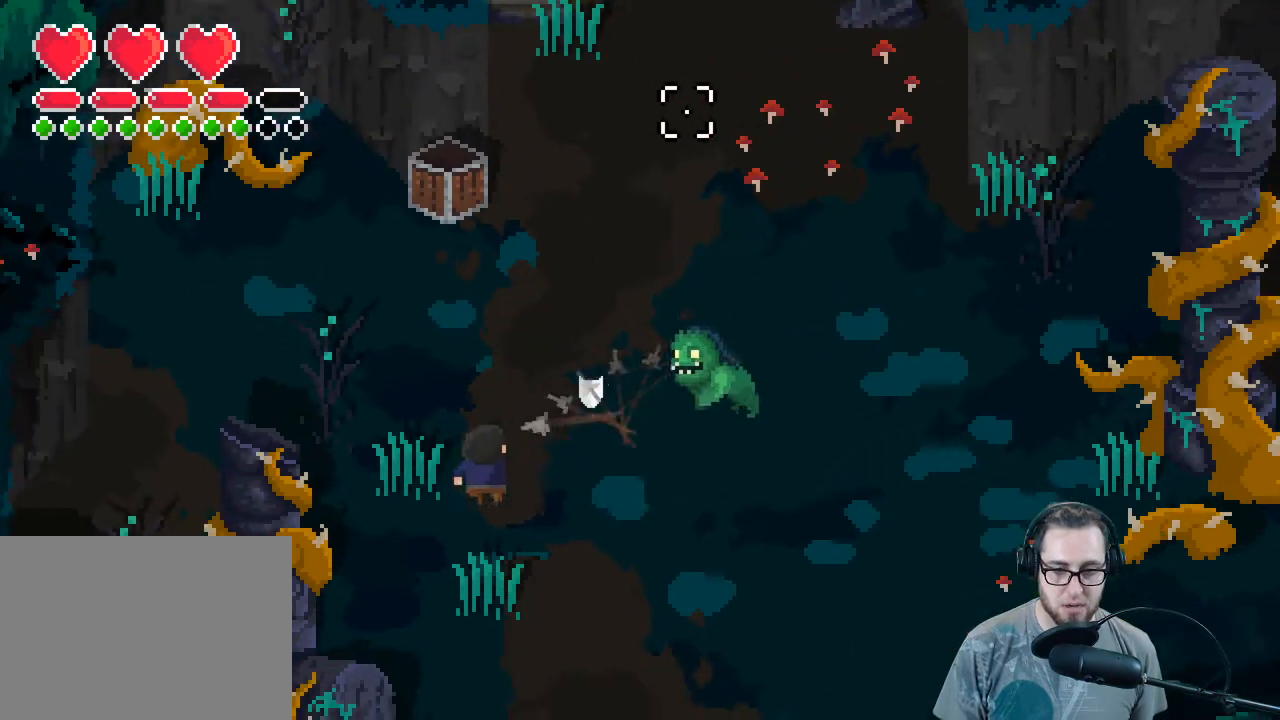
{"buttons": [], "left_stick": "up-right", "right_stick": "down-right", "events": [[100, "left_stick", "up-left"], [200, "left_stick", "up"], [367, "right_stick", "right"], [400, "left_stick", "up-right"], [467, "right_stick", "down-right"]]}
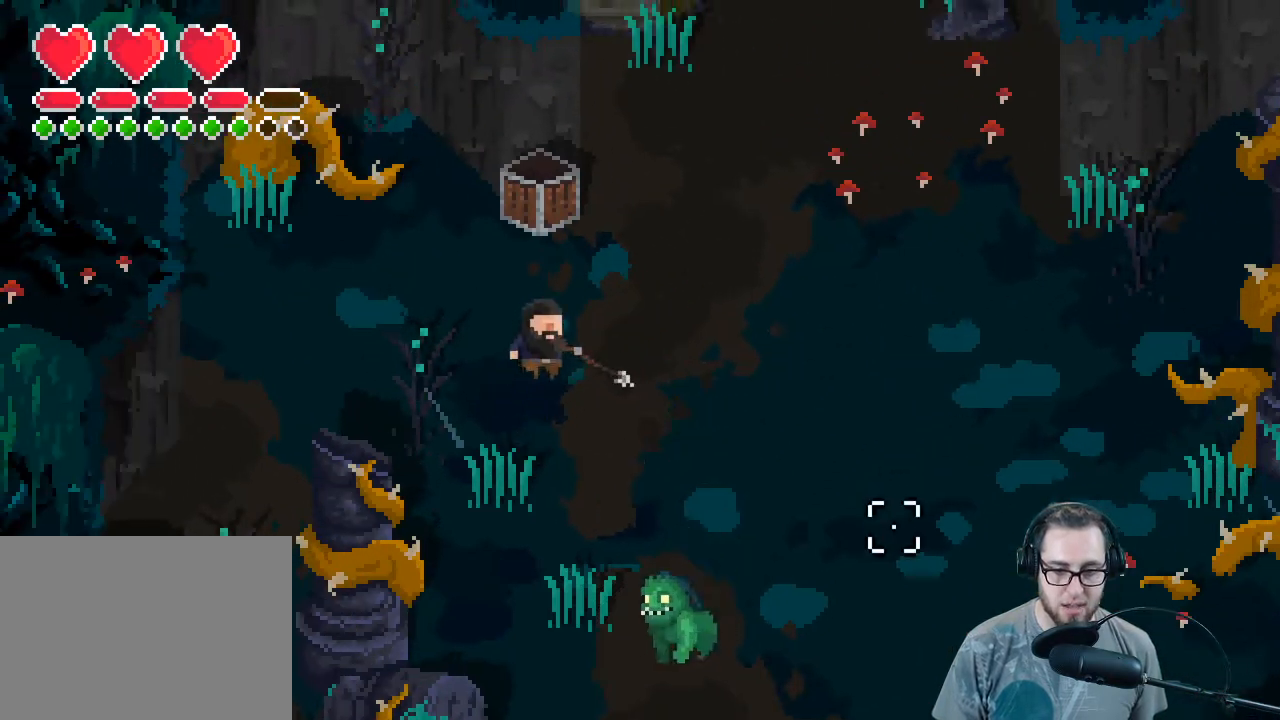
{"buttons": [], "left_stick": "down-right", "right_stick": "down", "events": [[267, "right_stick", "down"], [300, "left_stick", "right"], [433, "left_stick", "down-right"]]}
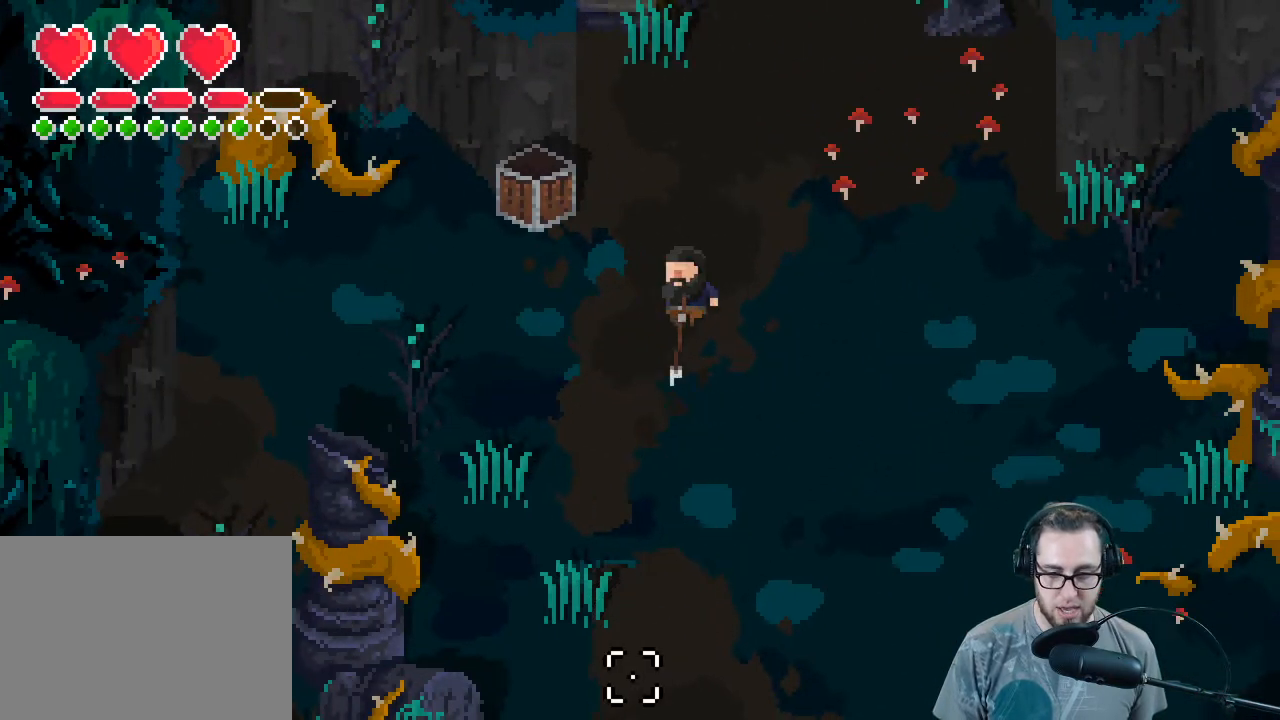
{"buttons": [], "left_stick": "down-right", "right_stick": "down", "events": []}
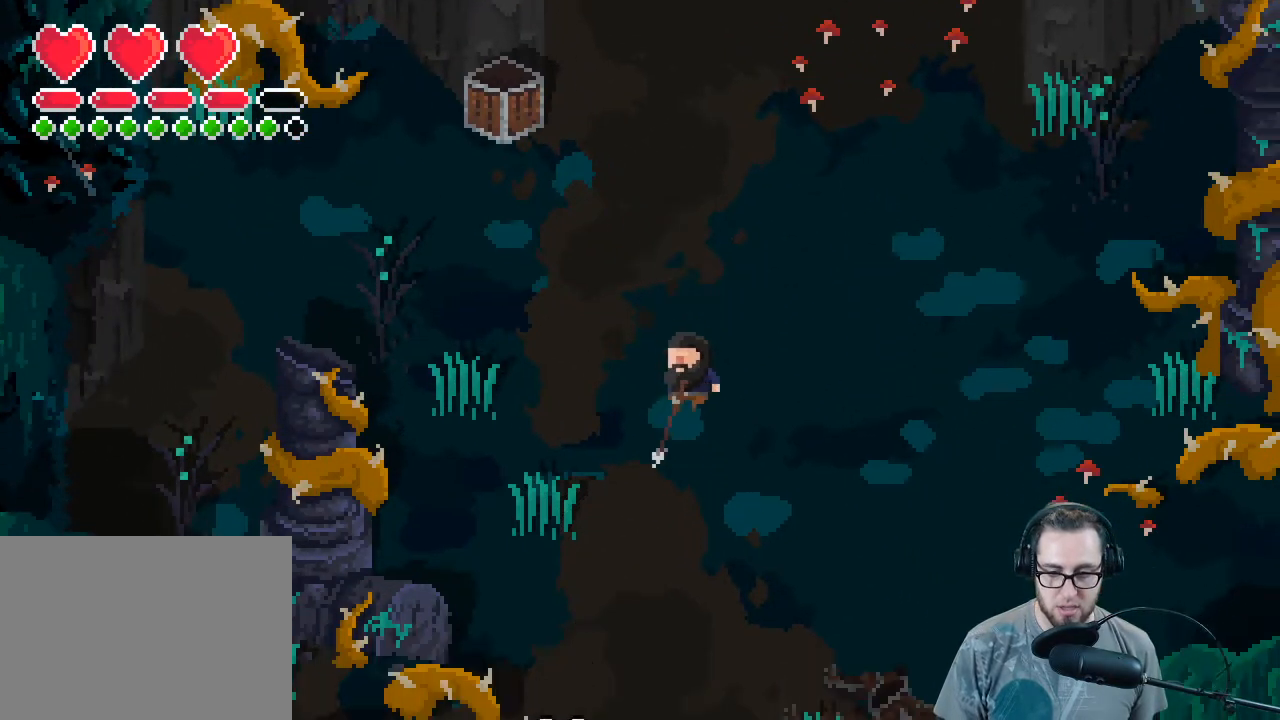
{"buttons": [], "left_stick": "down-right", "right_stick": "down-left", "events": [[333, "right_stick", "down-left"]]}
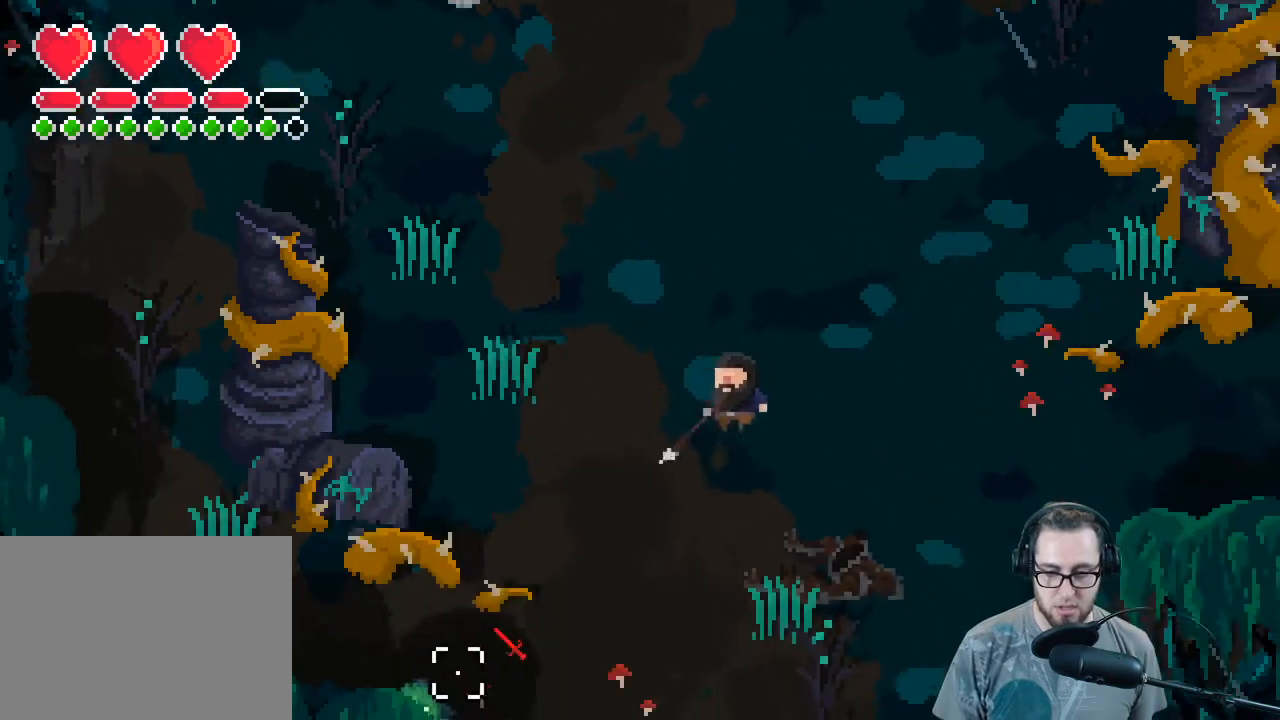
{"buttons": [], "left_stick": "down", "right_stick": "down-left", "events": [[333, "left_stick", "down"]]}
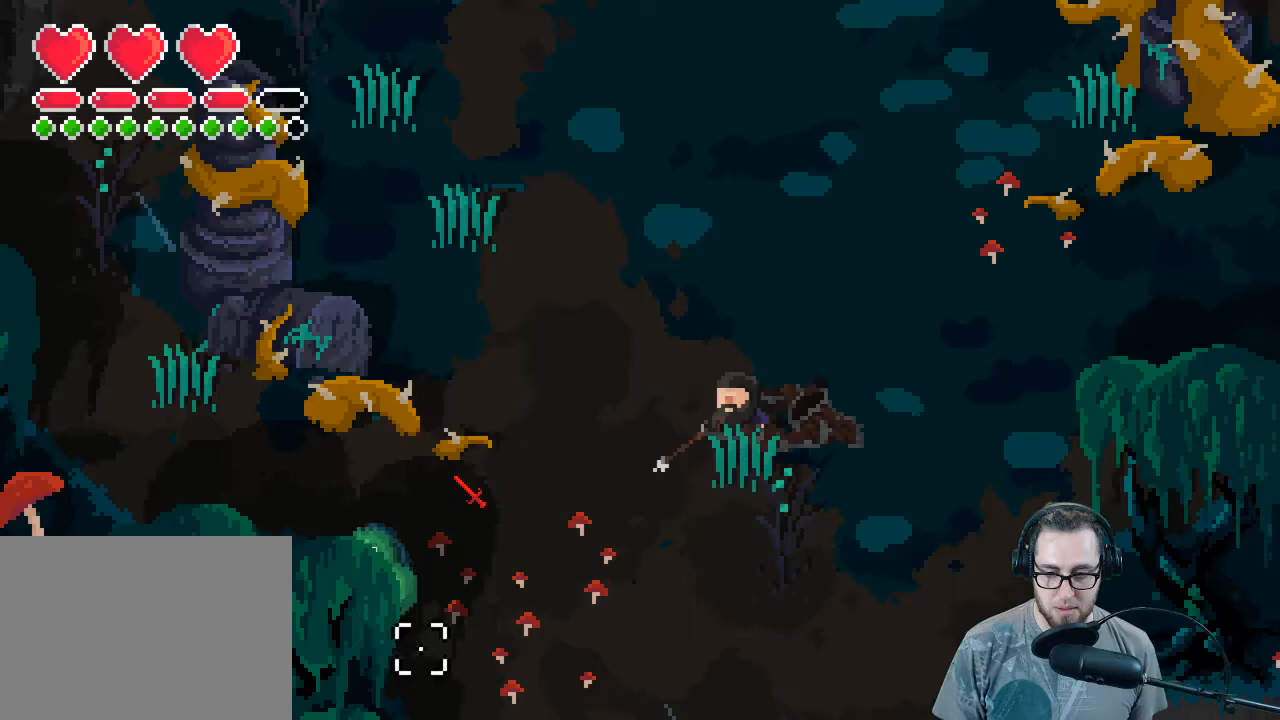
{"buttons": [], "left_stick": "down-left", "right_stick": "left", "events": [[33, "R2", "down"], [100, "R3", "down"], [133, "right_stick", "left"], [200, "R2", "up"], [333, "R3", "up"], [467, "left_stick", "down-left"]]}
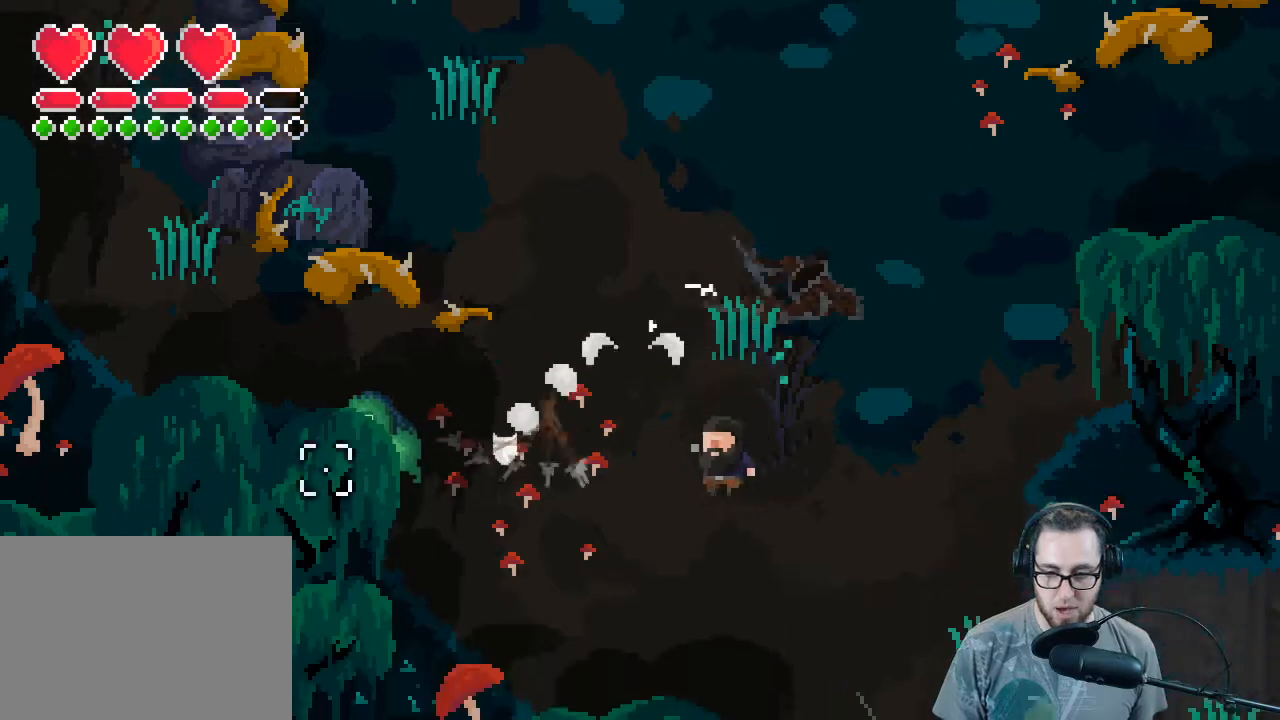
{"buttons": [], "left_stick": "down-right", "right_stick": "left", "events": [[67, "left_stick", "up-left"], [233, "R2", "down"], [233, "left_stick", "down-right"], [400, "R2", "up"]]}
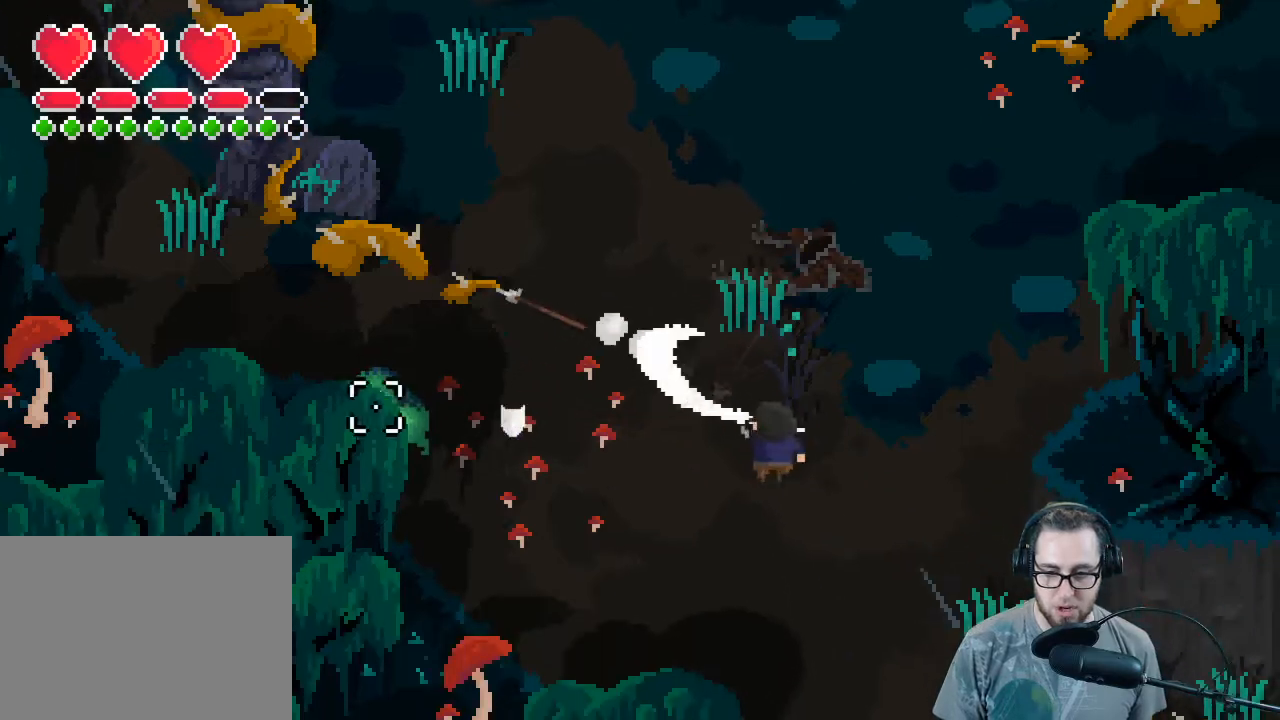
{"buttons": ["R2"], "left_stick": "up", "right_stick": "left", "events": [[33, "left_stick", "center"], [267, "left_stick", "down"], [333, "left_stick", "center"], [367, "R2", "down"], [500, "left_stick", "up"]]}
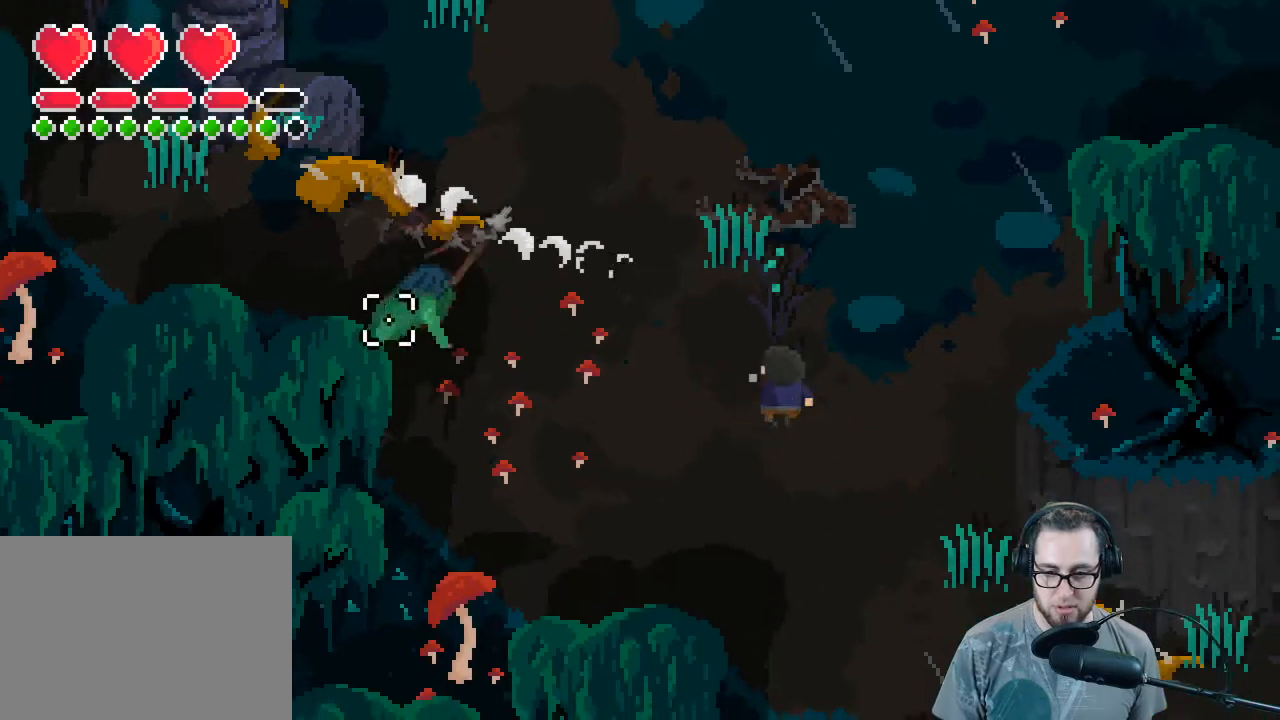
{"buttons": [], "left_stick": "up-right", "right_stick": "left", "events": [[33, "R2", "up"], [133, "R2", "down"], [200, "left_stick", "right"], [267, "R2", "up"], [267, "left_stick", "down-right"], [367, "R2", "down"], [467, "left_stick", "up-right"], [500, "R2", "up"]]}
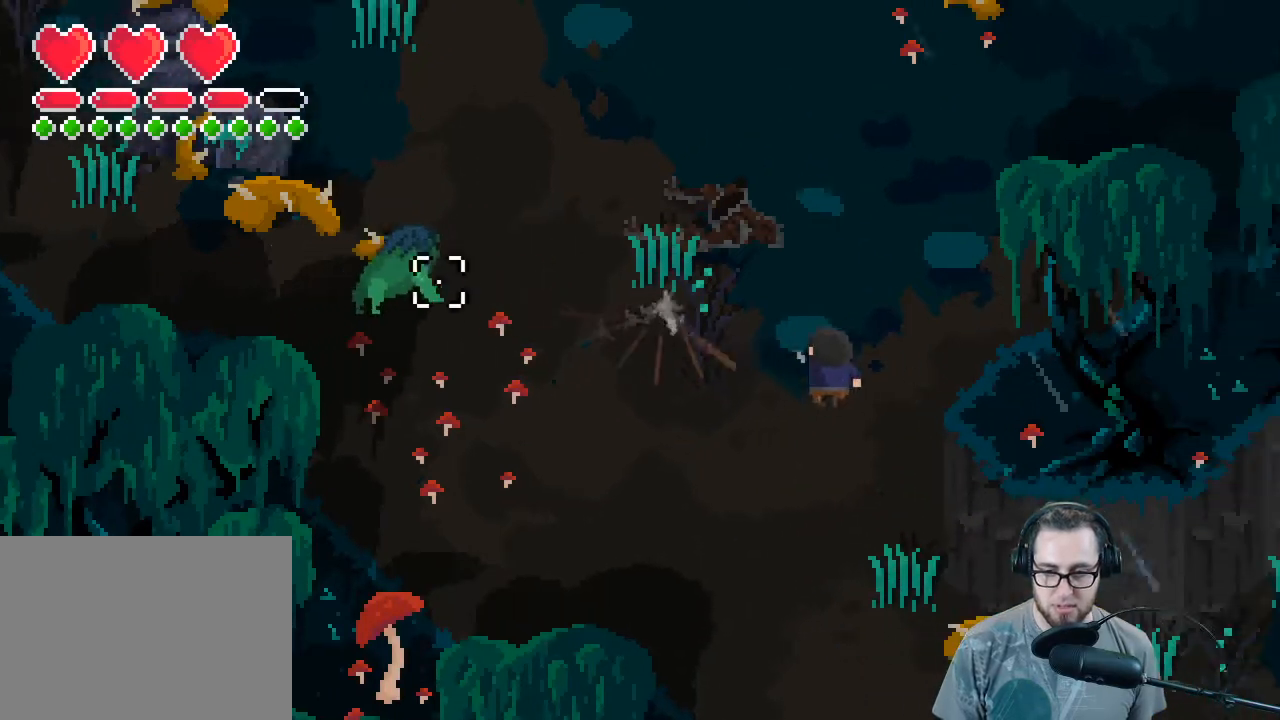
{"buttons": [], "left_stick": "up", "right_stick": "left", "events": [[467, "left_stick", "up"]]}
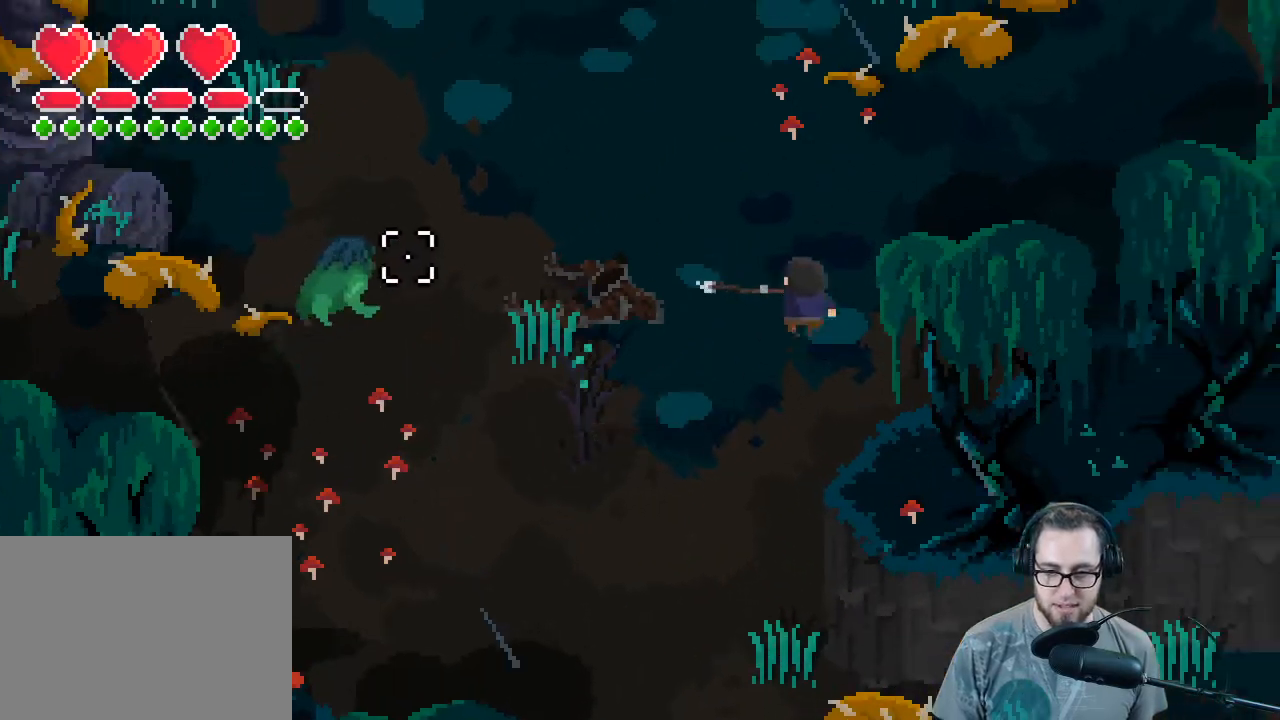
{"buttons": ["R2"], "left_stick": "left", "right_stick": "left", "events": [[300, "left_stick", "left"], [400, "R2", "down"]]}
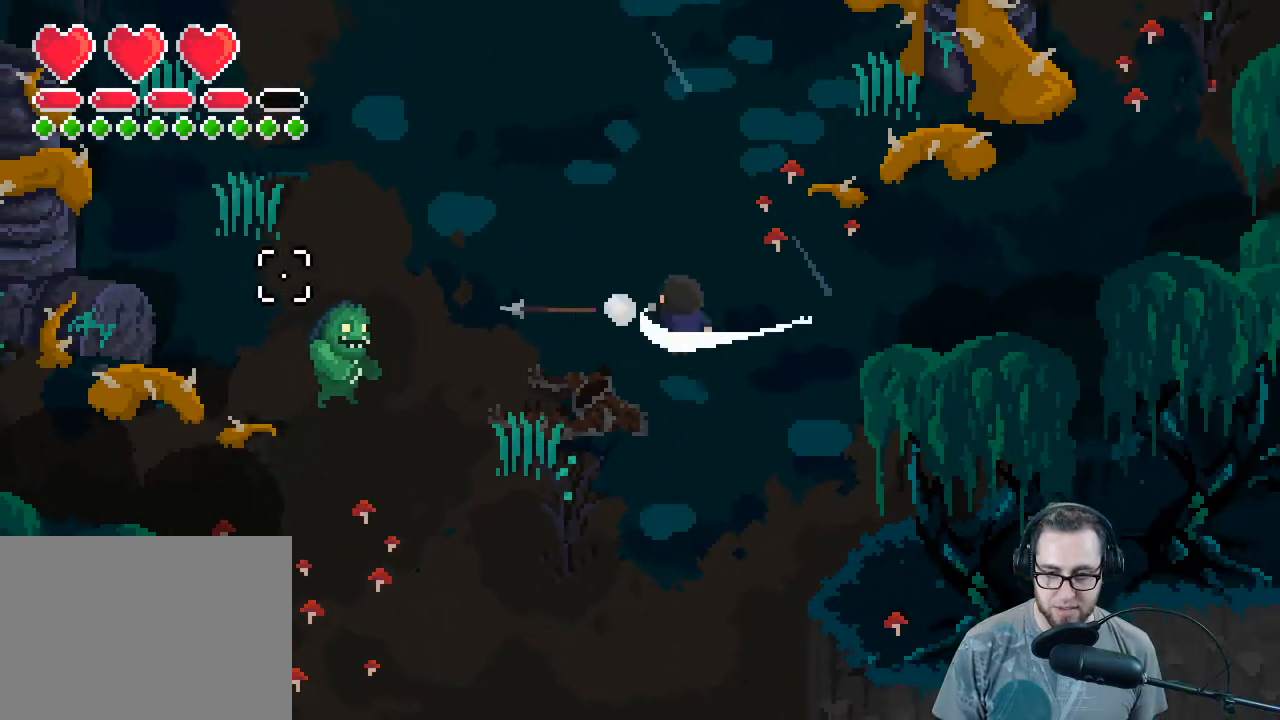
{"buttons": [], "left_stick": "up", "right_stick": "left", "events": [[33, "left_stick", "down"], [67, "R2", "up"], [233, "left_stick", "up-right"], [333, "left_stick", "up"]]}
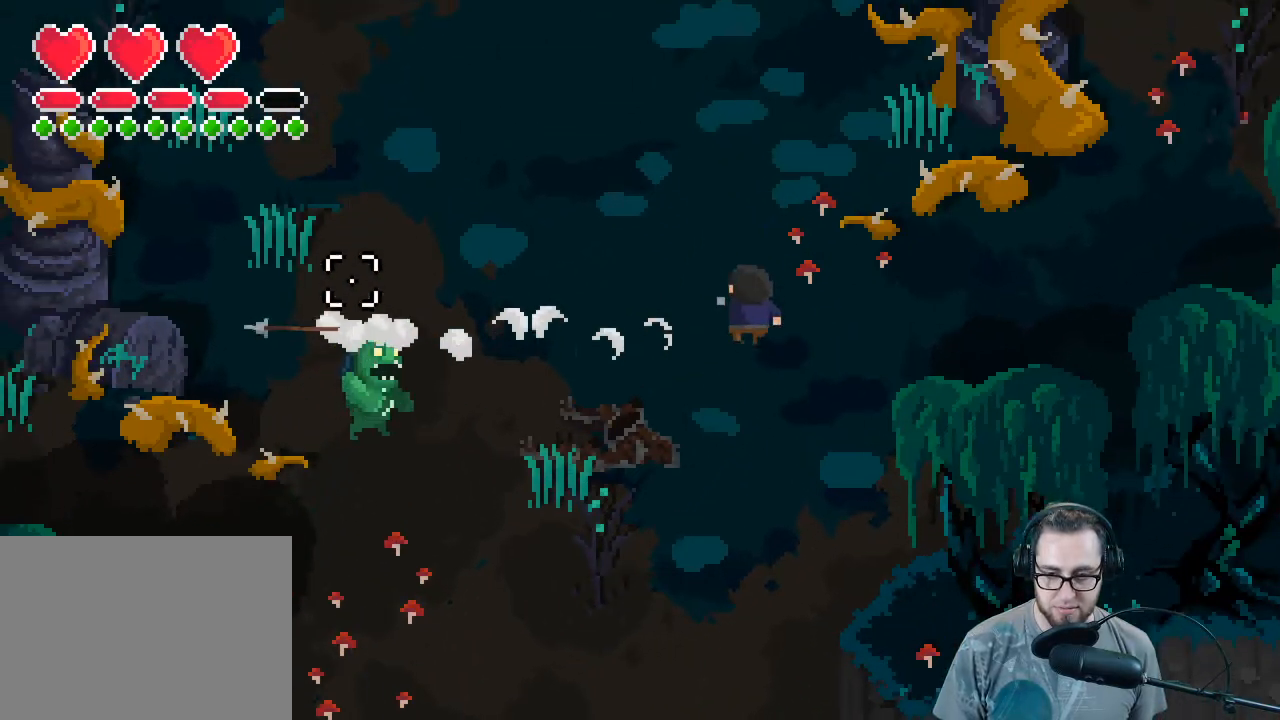
{"buttons": [], "left_stick": "up-left", "right_stick": "down", "events": [[200, "left_stick", "up-left"], [267, "right_stick", "down-left"], [367, "right_stick", "down"]]}
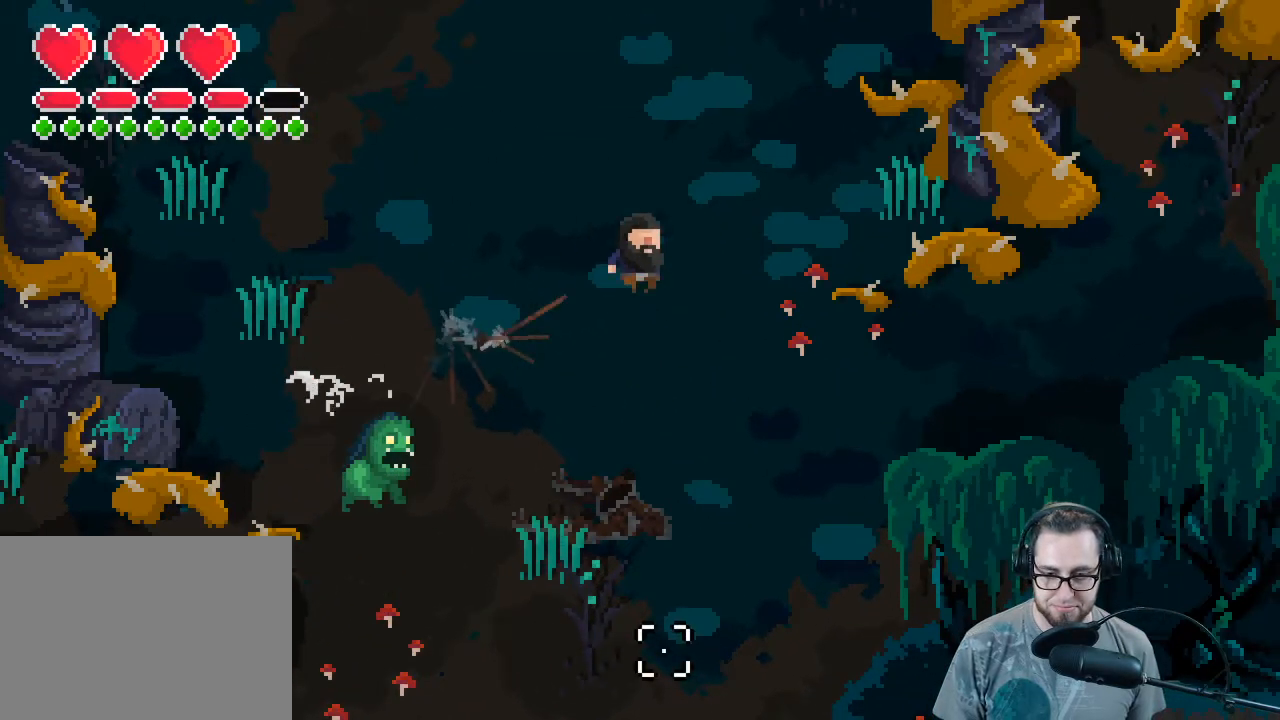
{"buttons": [], "left_stick": "left", "right_stick": "down", "events": [[433, "left_stick", "left"]]}
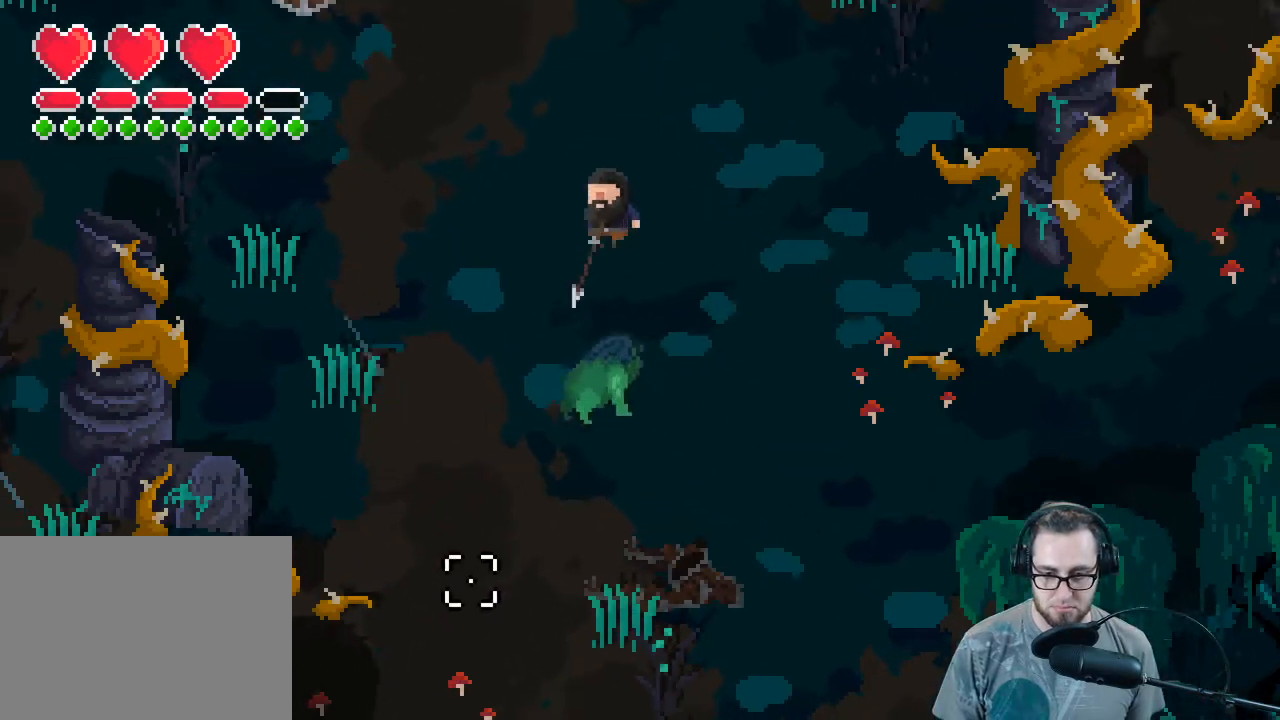
{"buttons": [], "left_stick": "right", "right_stick": "up-right", "events": [[333, "left_stick", "down"], [333, "right_stick", "right"], [433, "right_stick", "up-right"], [500, "left_stick", "right"]]}
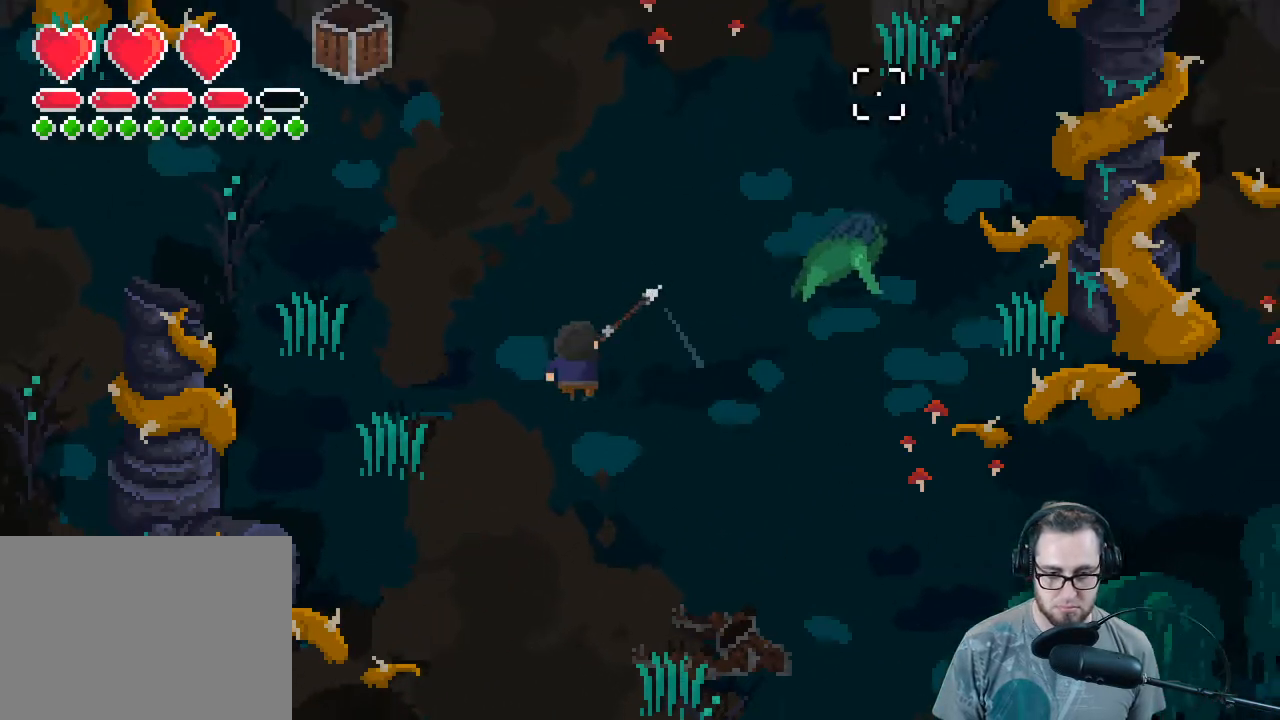
{"buttons": [], "left_stick": "right", "right_stick": "up-right", "events": []}
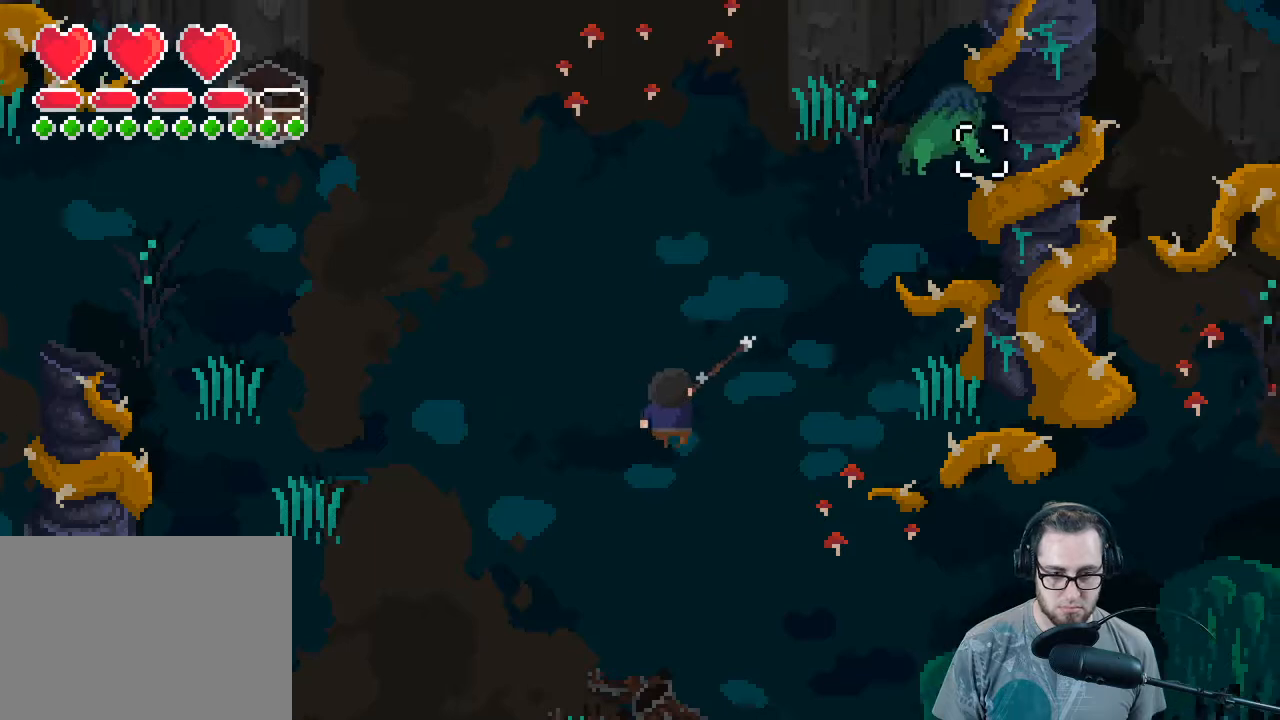
{"buttons": [], "left_stick": "up-right", "right_stick": "up-right", "events": [[200, "left_stick", "up-right"]]}
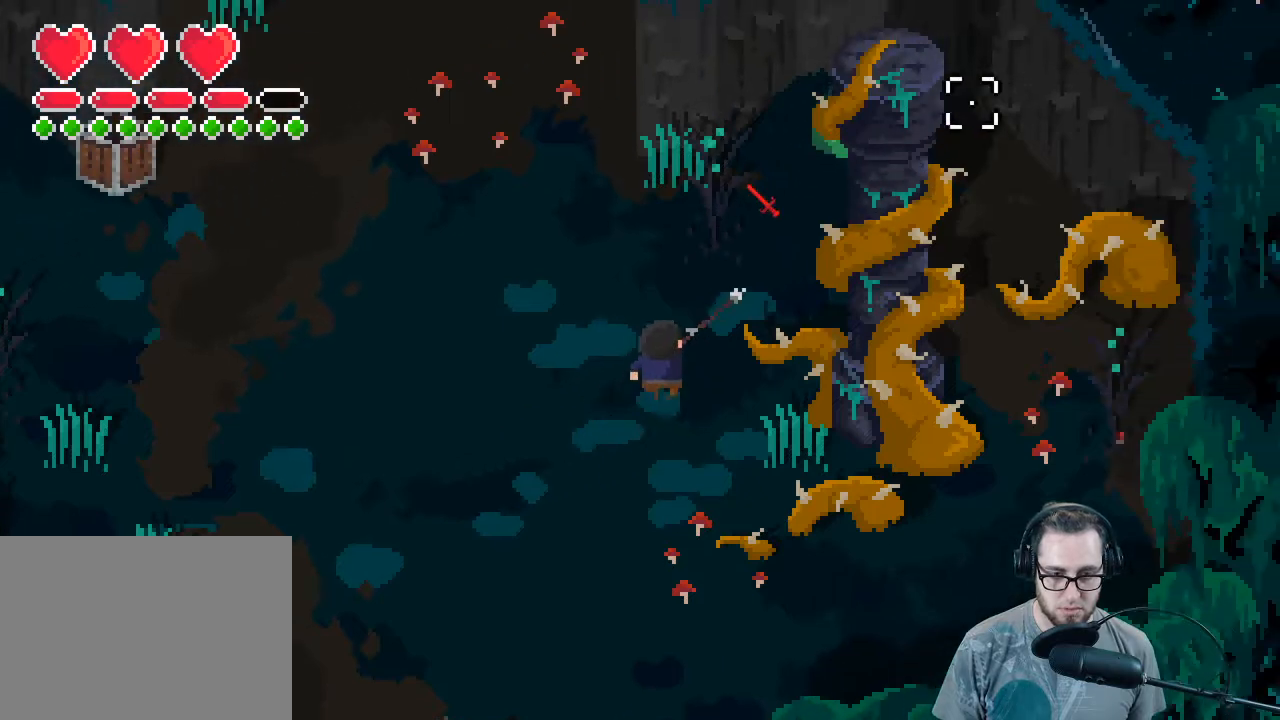
{"buttons": [], "left_stick": "down-left", "right_stick": "up-right", "events": [[333, "R2", "down"], [400, "left_stick", "down"], [467, "R2", "up"], [467, "left_stick", "down-left"]]}
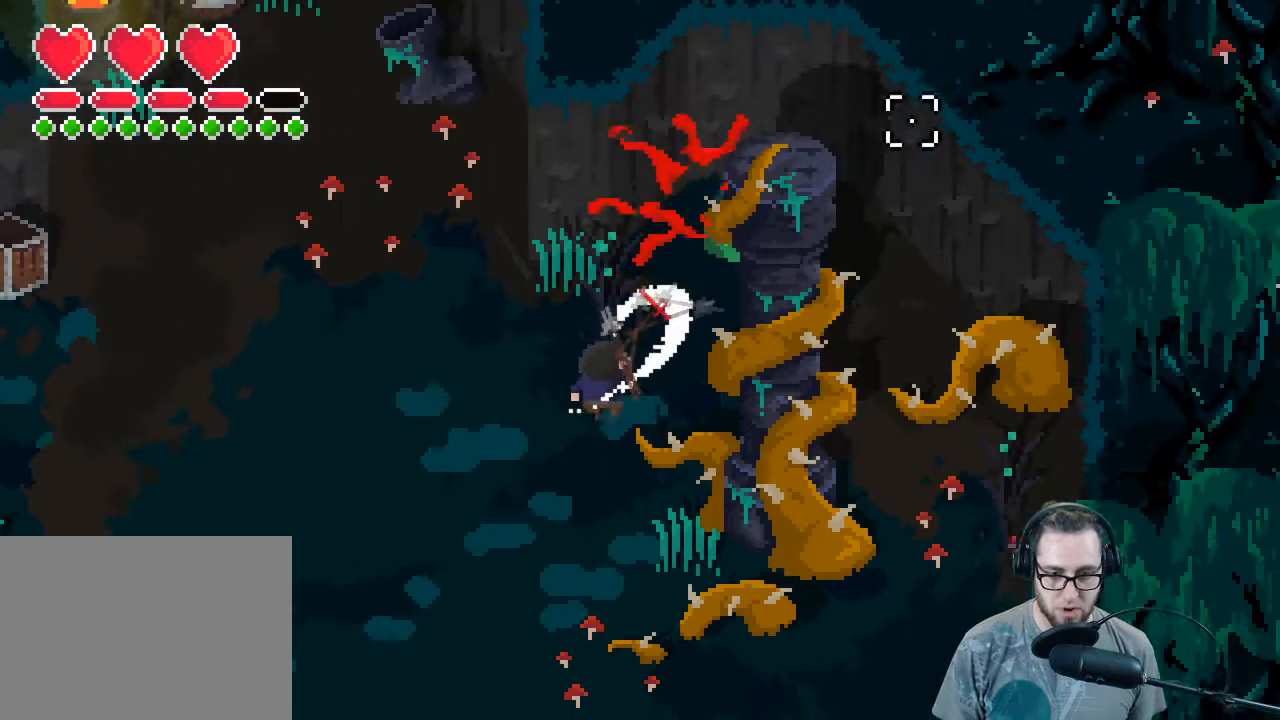
{"buttons": [], "left_stick": "up-right", "right_stick": "up-right", "events": [[333, "left_stick", "up-right"]]}
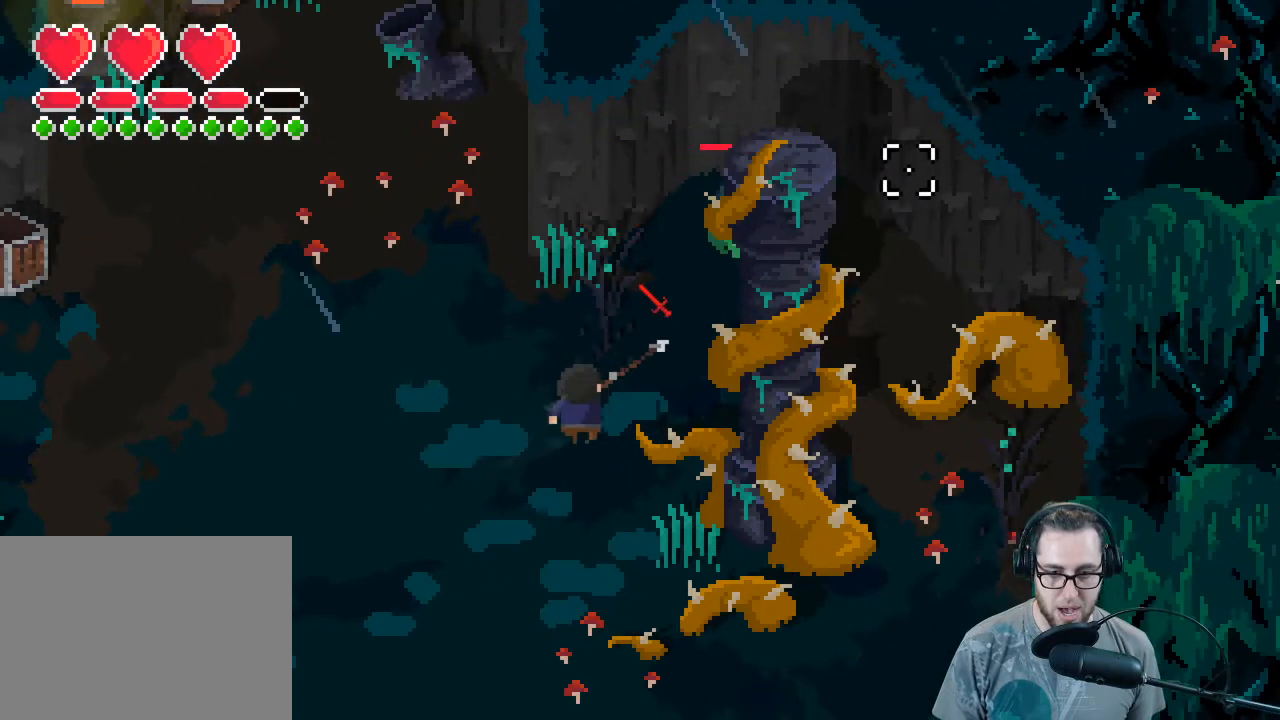
{"buttons": [], "left_stick": "up", "right_stick": "up-right", "events": [[67, "R2", "down"], [133, "left_stick", "left"], [233, "R2", "up"], [233, "left_stick", "down-left"], [500, "left_stick", "up"]]}